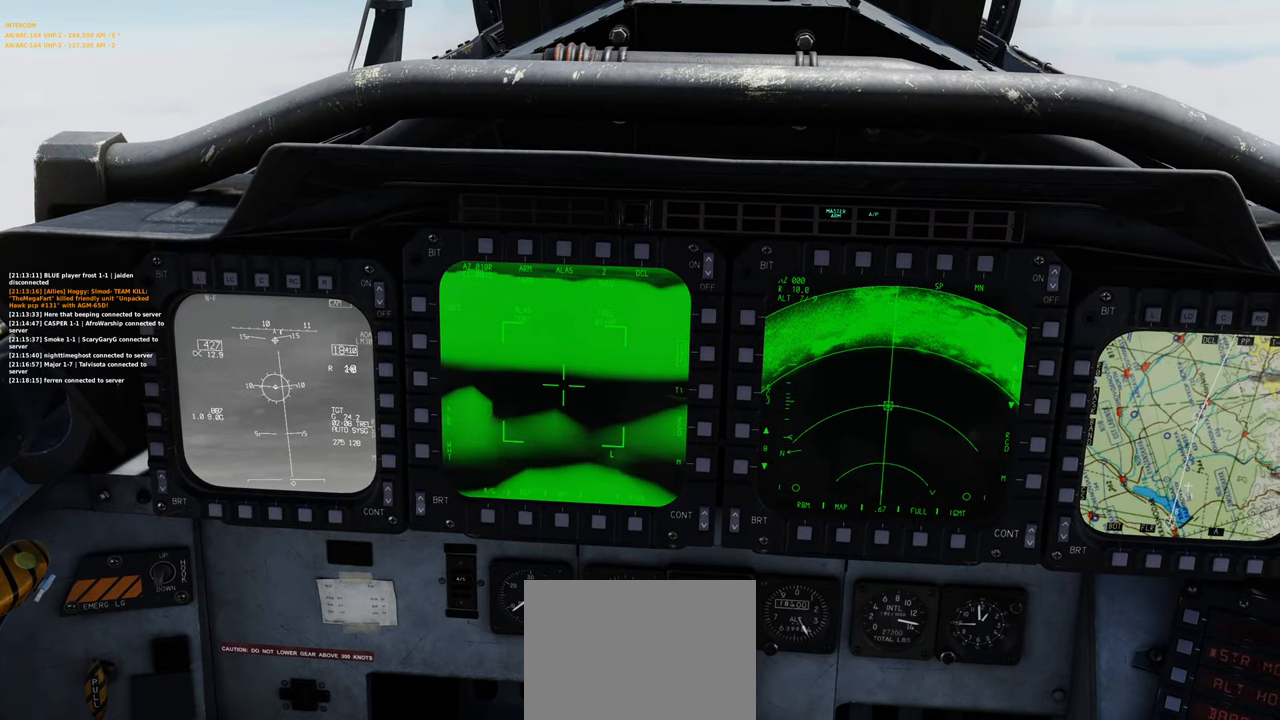
Gameplay with a controller (Xbox layout); each line is a JSON object with the inputs held at the frame after it. "events" lists button and stick changes between this image and that frame as [ms after this image, input, new state], when the widget could be followed in between.
{"buttons": [], "left_stick": "center", "right_stick": "down-right", "events": [[483, "right_stick", "down-right"]]}
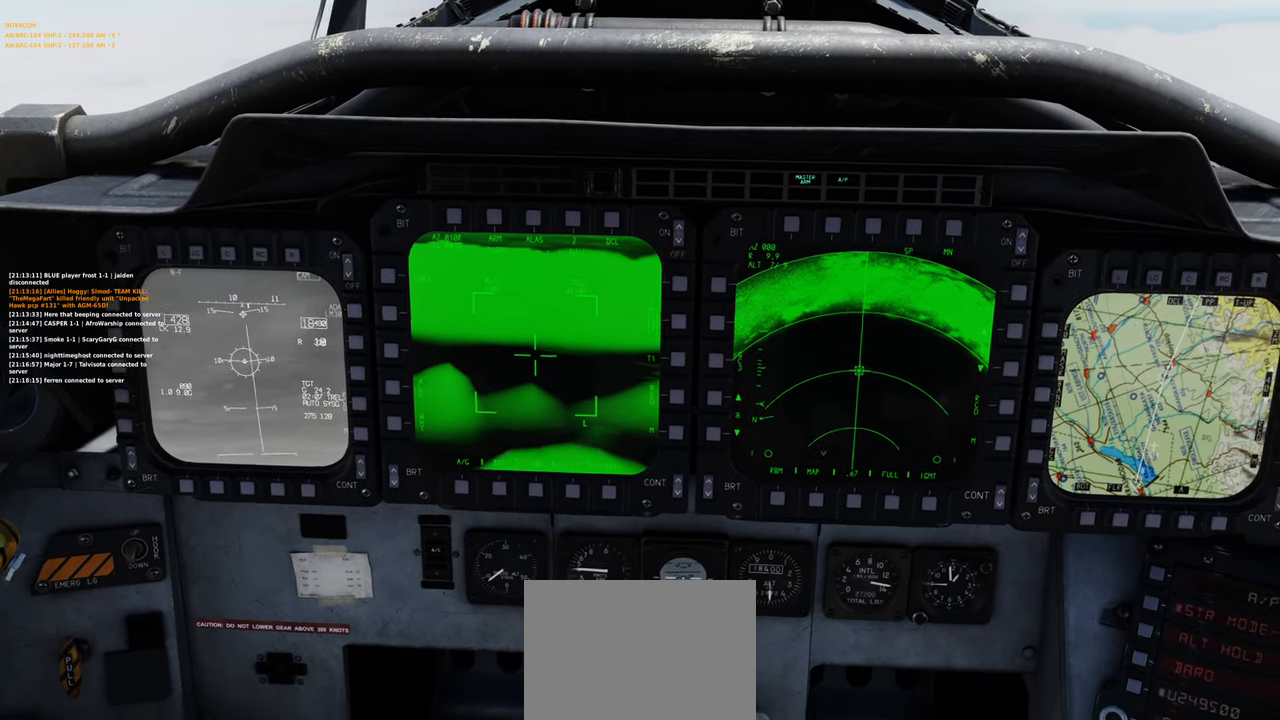
{"buttons": [], "left_stick": "center", "right_stick": "center", "events": [[183, "right_stick", "center"]]}
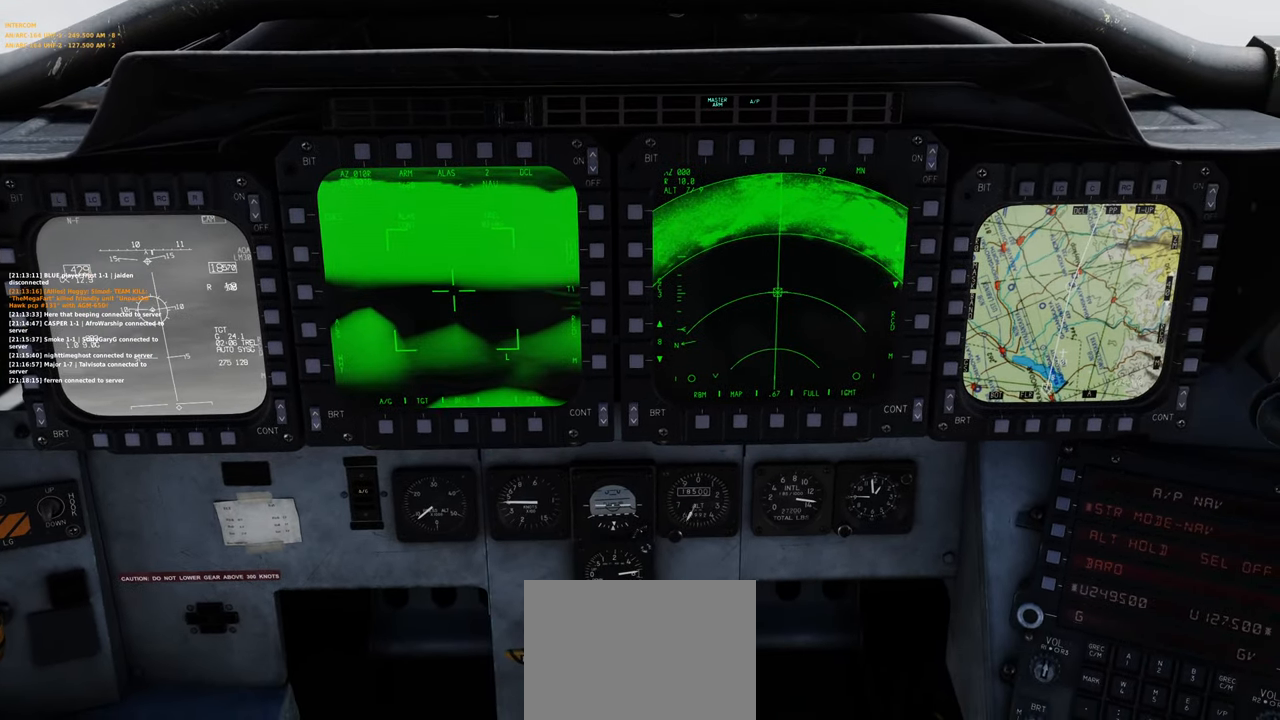
{"buttons": [], "left_stick": "center", "right_stick": "center", "events": []}
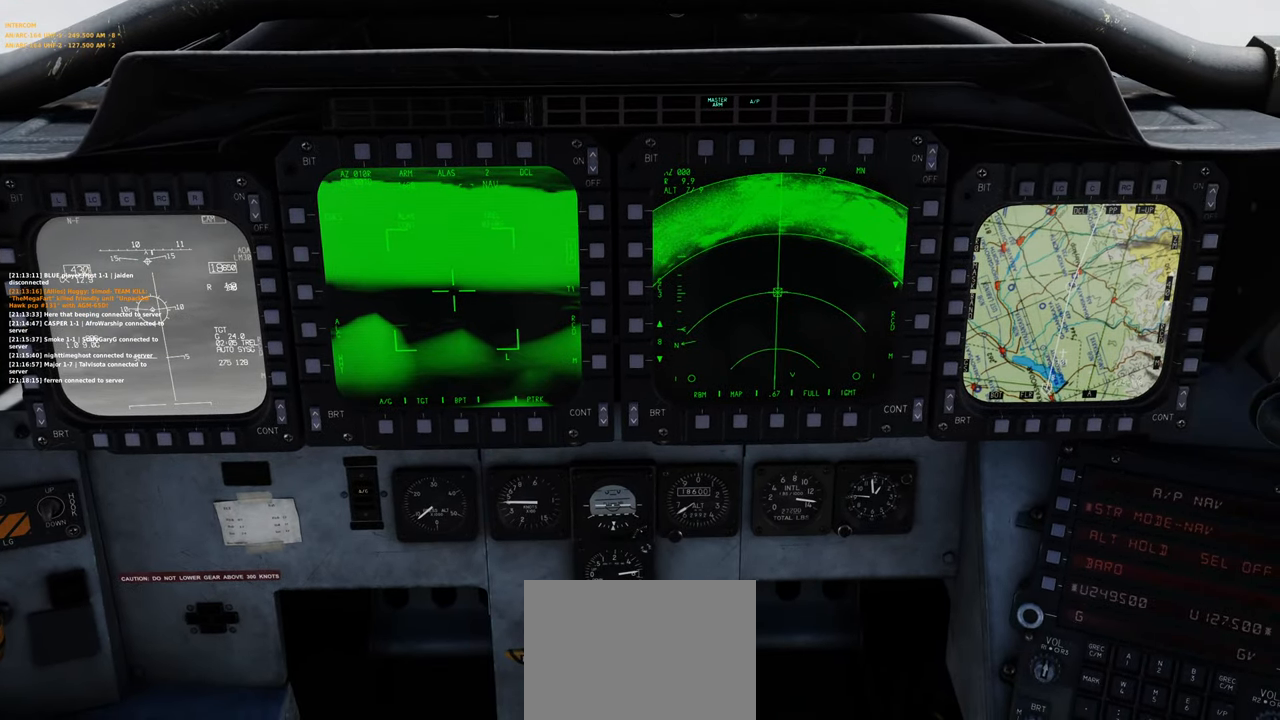
{"buttons": [], "left_stick": "center", "right_stick": "center", "events": []}
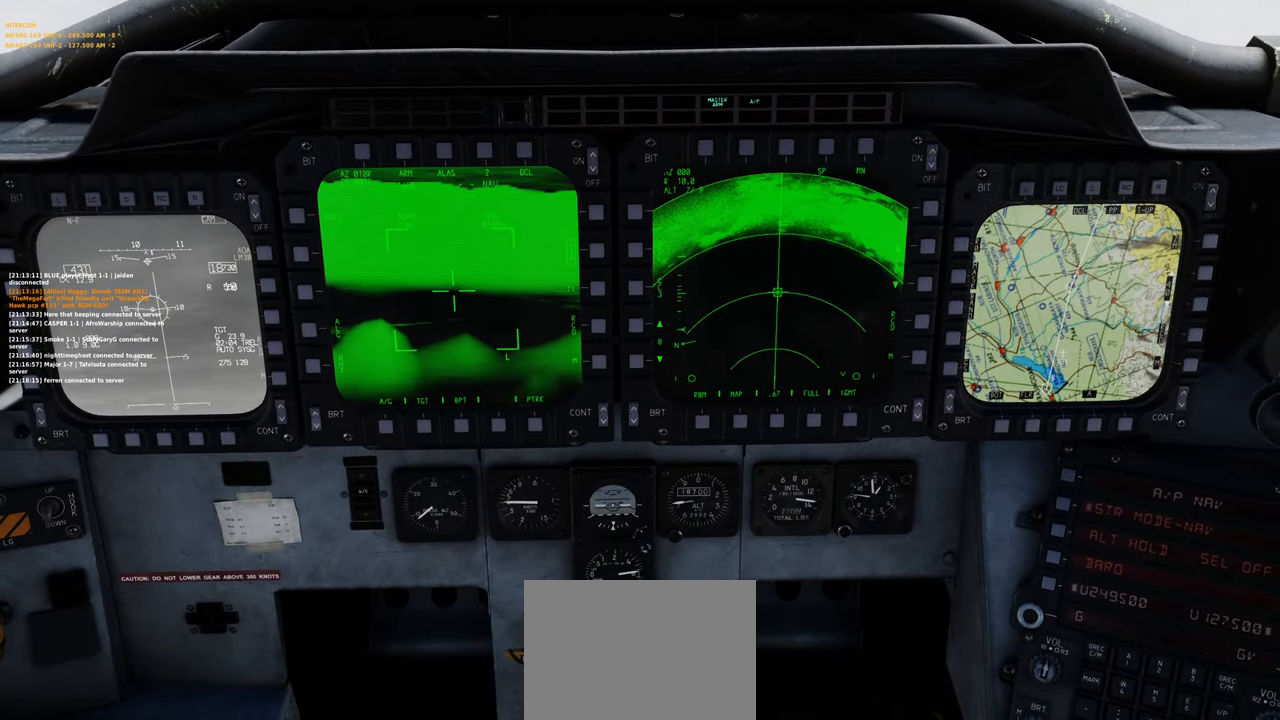
{"buttons": [], "left_stick": "center", "right_stick": "center", "events": []}
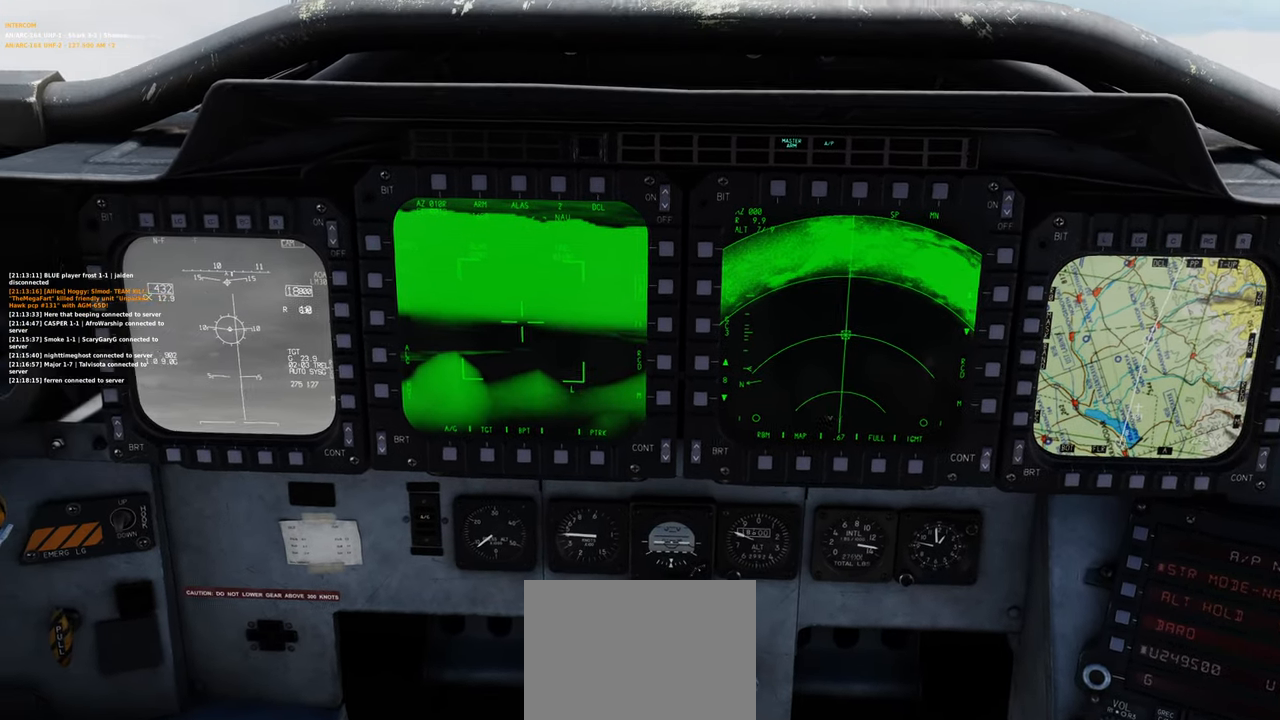
{"buttons": [], "left_stick": "center", "right_stick": "center", "events": [[67, "right_stick", "up-left"], [117, "right_stick", "center"]]}
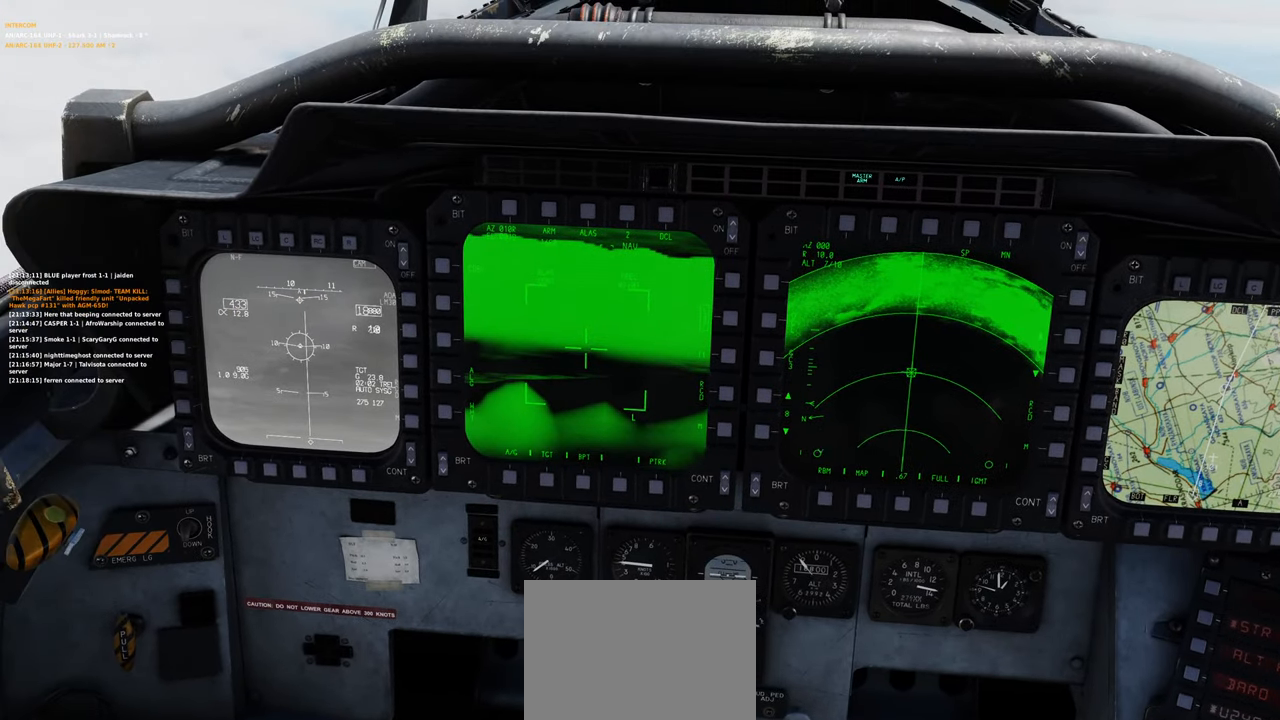
{"buttons": [], "left_stick": "center", "right_stick": "center", "events": []}
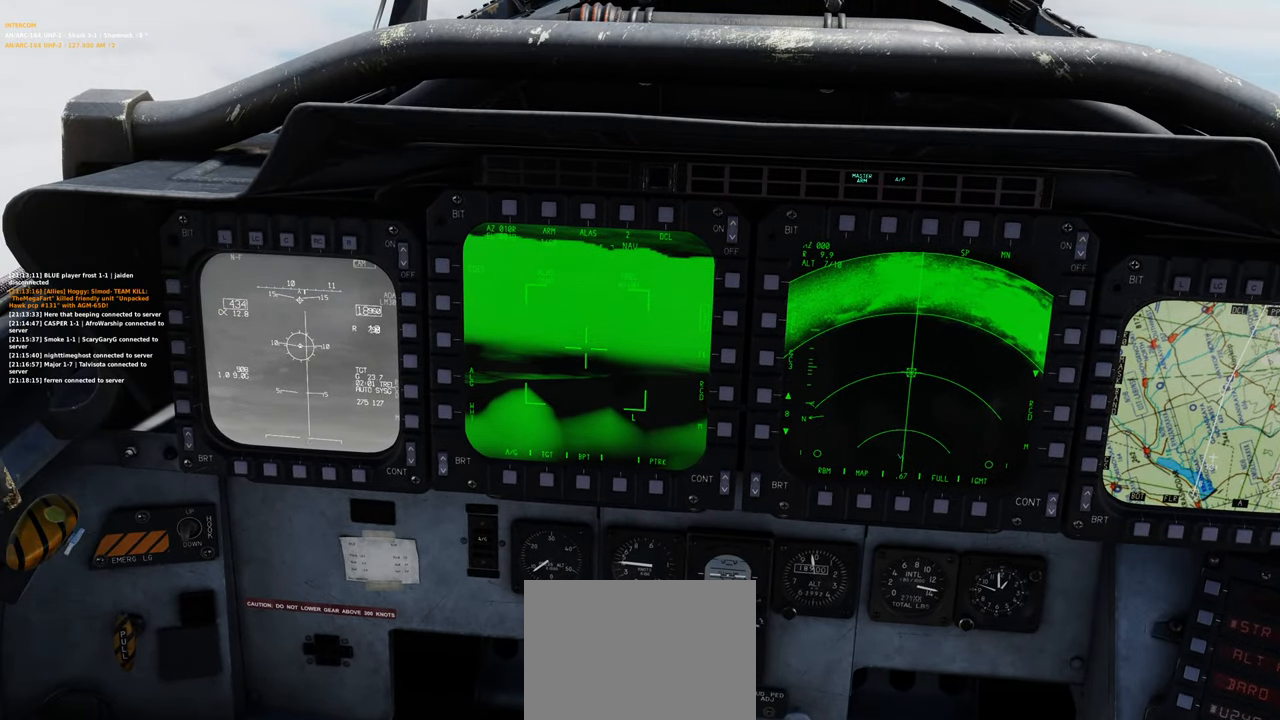
{"buttons": [], "left_stick": "center", "right_stick": "center", "events": [[200, "A", "down"], [267, "A", "up"], [350, "A", "down"], [433, "A", "up"]]}
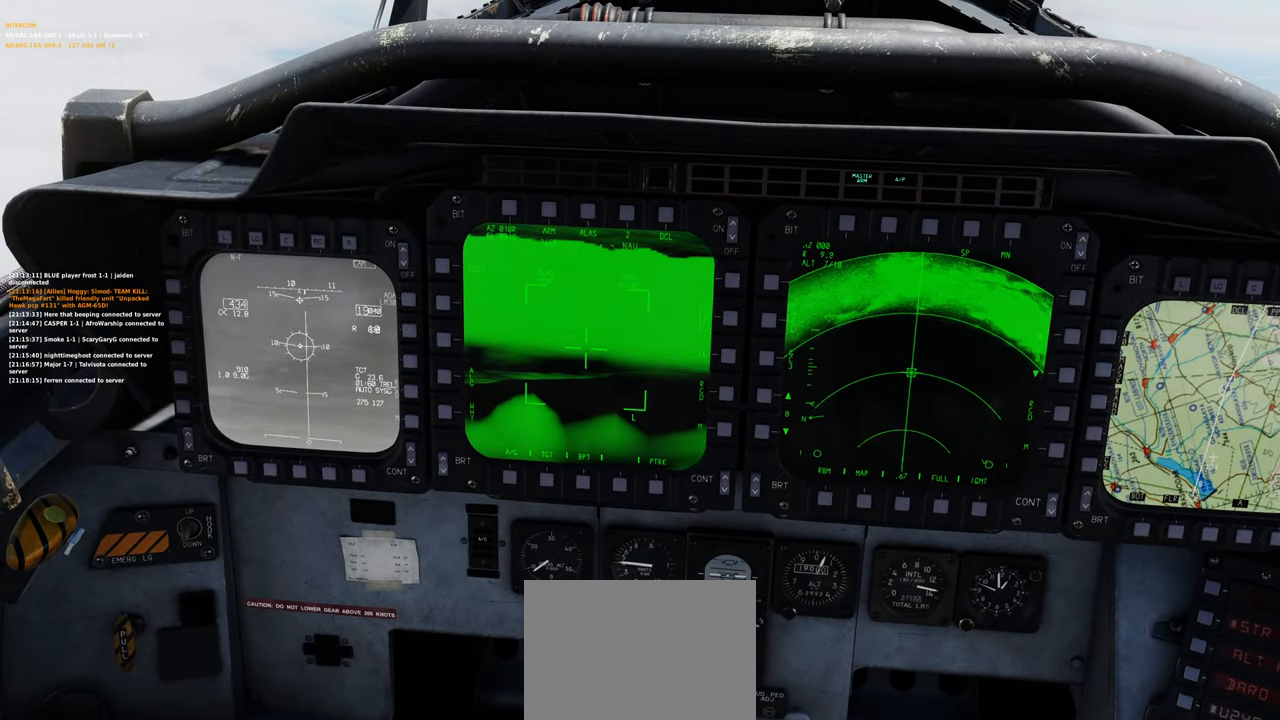
{"buttons": [], "left_stick": "center", "right_stick": "center", "events": [[17, "A", "down"], [100, "A", "up"], [183, "A", "down"], [250, "A", "up"], [317, "A", "down"], [383, "A", "up"]]}
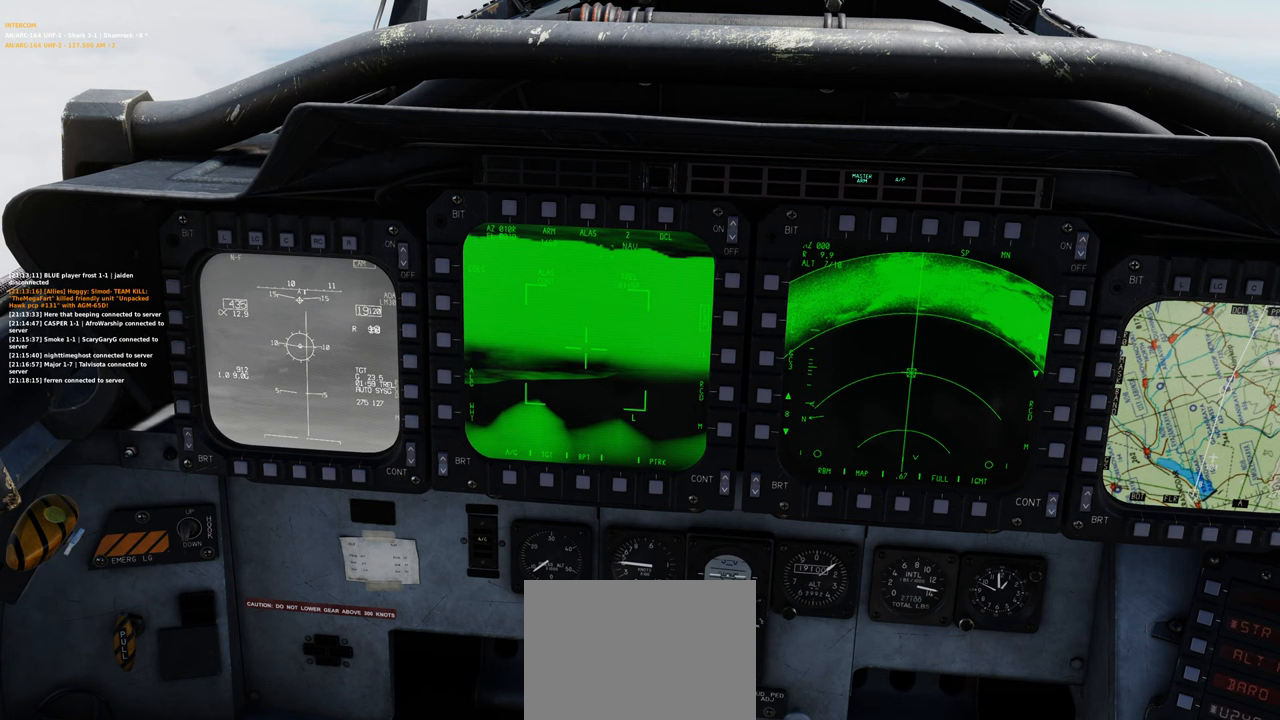
{"buttons": [], "left_stick": "center", "right_stick": "center", "events": []}
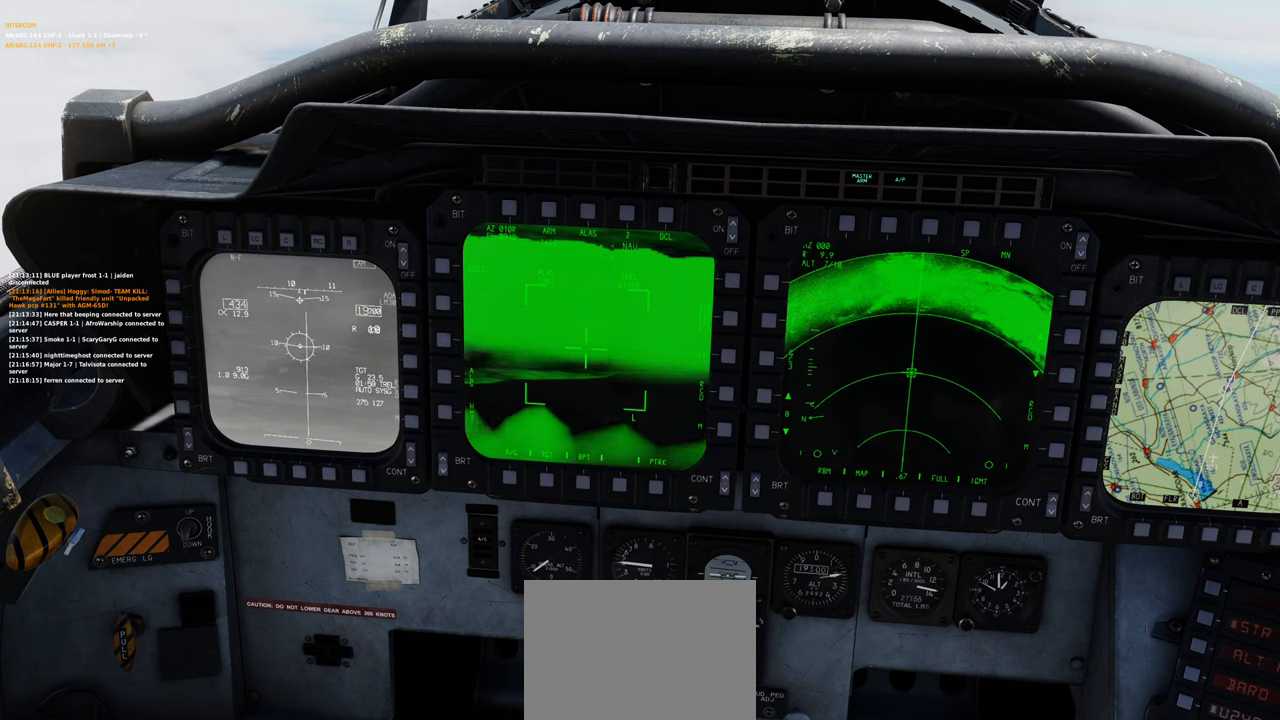
{"buttons": [], "left_stick": "center", "right_stick": "center", "events": []}
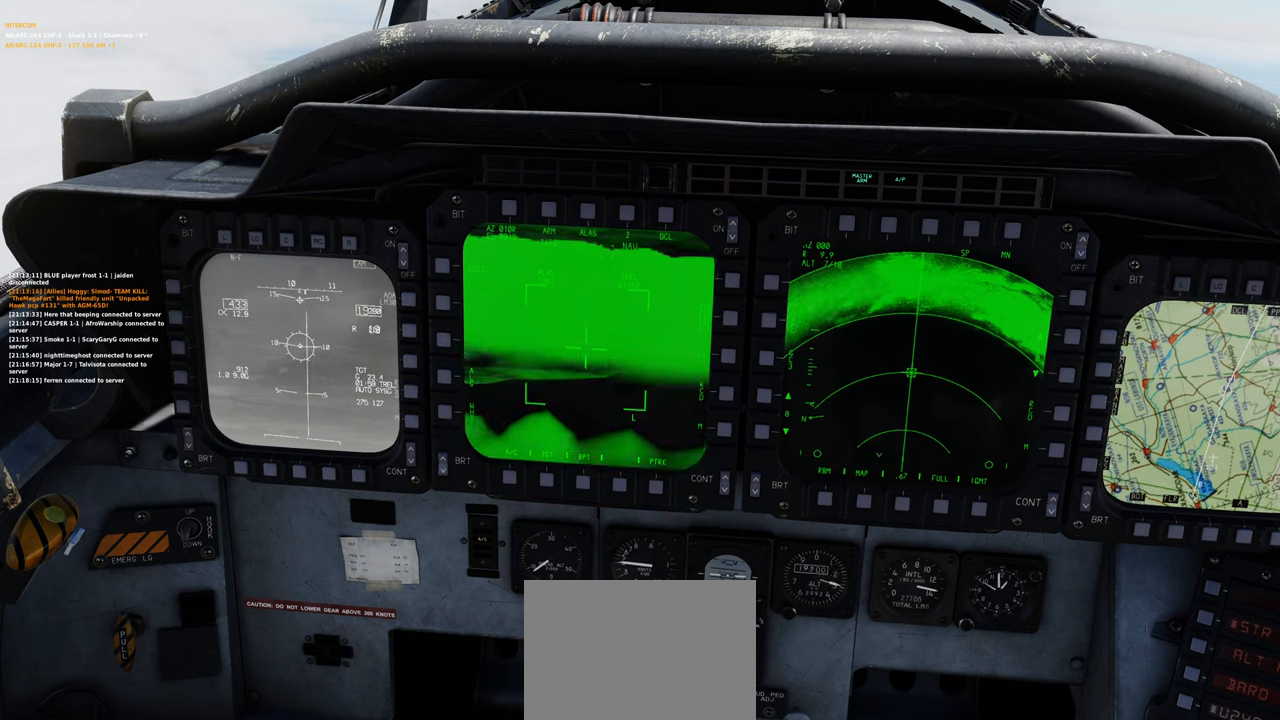
{"buttons": [], "left_stick": "center", "right_stick": "center", "events": []}
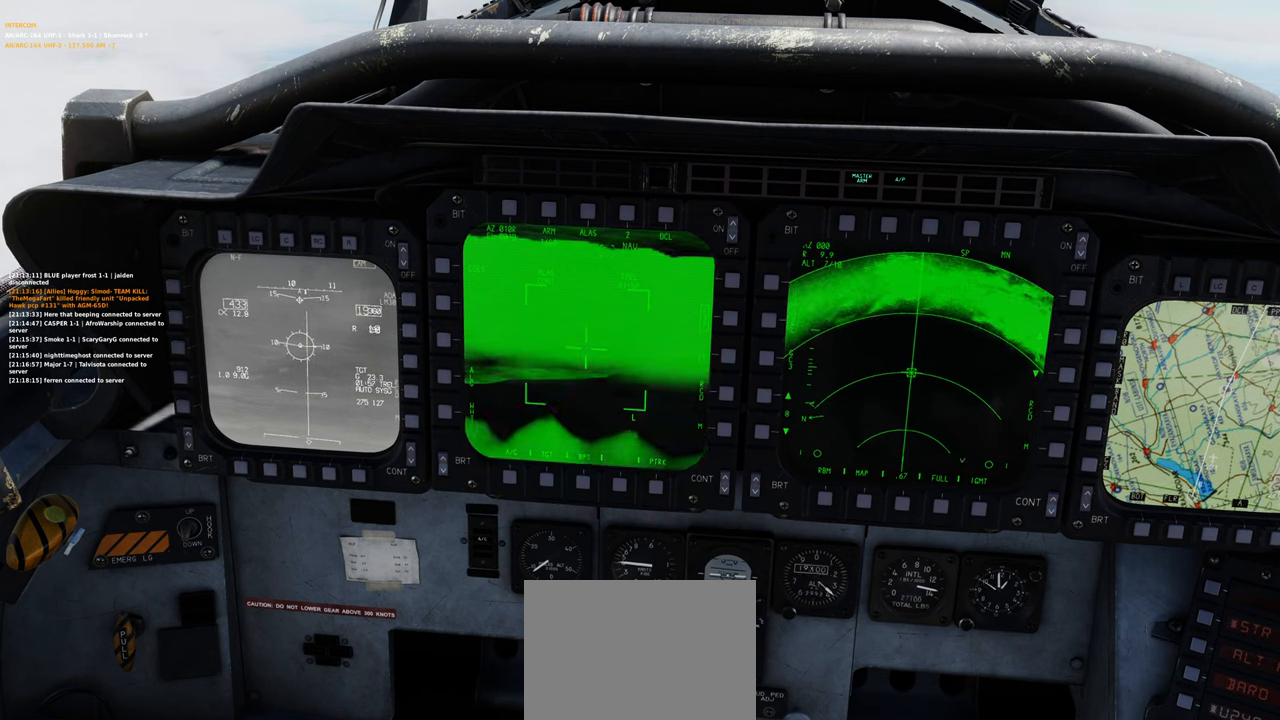
{"buttons": ["B"], "left_stick": "center", "right_stick": "center", "events": [[500, "B", "down"]]}
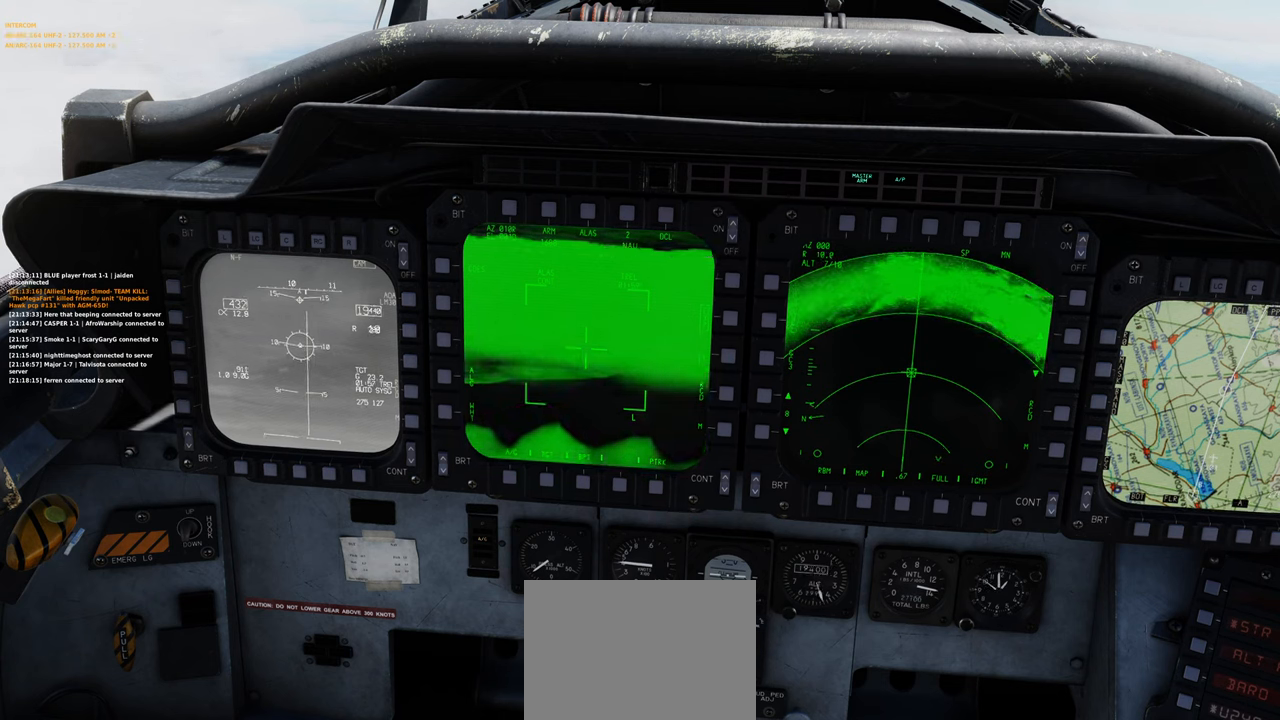
{"buttons": [], "left_stick": "center", "right_stick": "center", "events": [[50, "B", "up"]]}